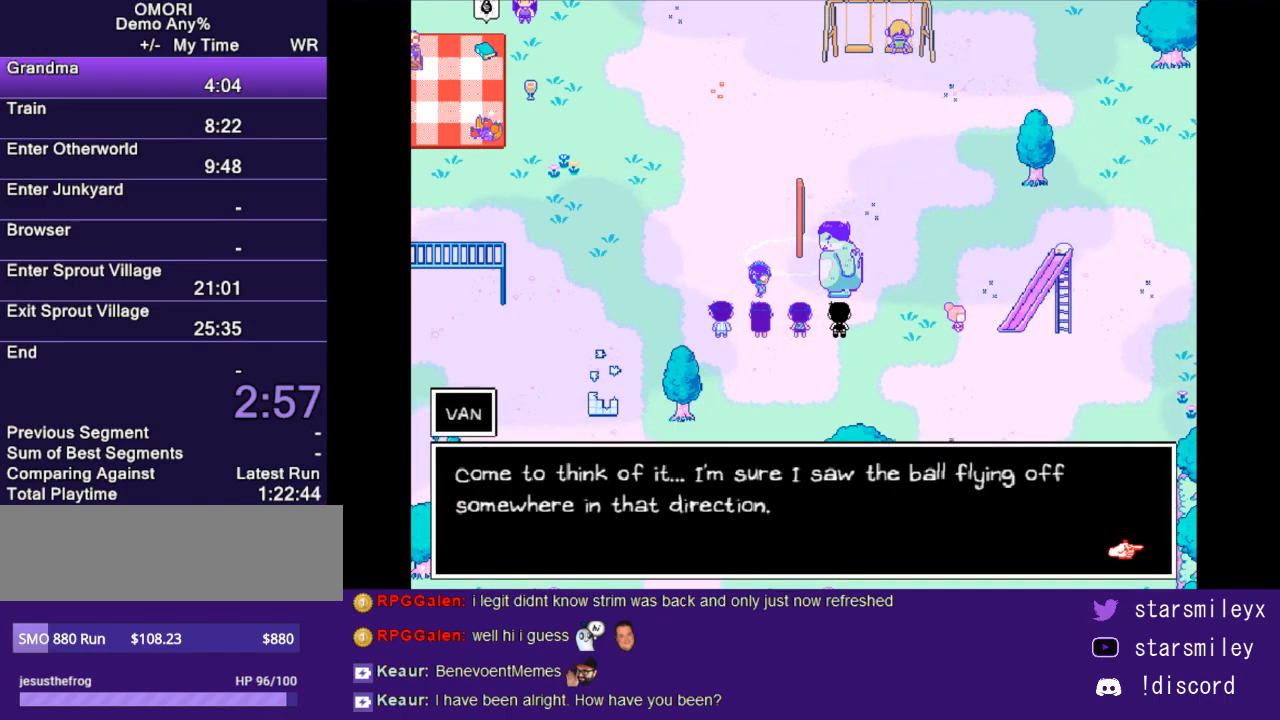
Gameplay with keyboard; each line is a JSON object with the keys held at the frame after it. "events" lists presses ("down") and releases ("up") of "c", "ctrl", "down", "escape", "left", "return", "right", "shift", "up", "x" and "z" between this image and that frame as [ms after this image, input, new state], when the widget could be followed in between. No other keys are recorded. Mouse input is not recorded.
{"keys": ["x"], "events": [[17, "return", "down"], [50, "return", "up"], [83, "x", "up"], [167, "x", "down"], [200, "return", "down"], [233, "return", "up"], [233, "x", "up"], [300, "x", "down"], [333, "return", "down"], [367, "return", "up"], [367, "x", "up"], [467, "return", "down"], [467, "x", "down"], [500, "return", "up"]]}
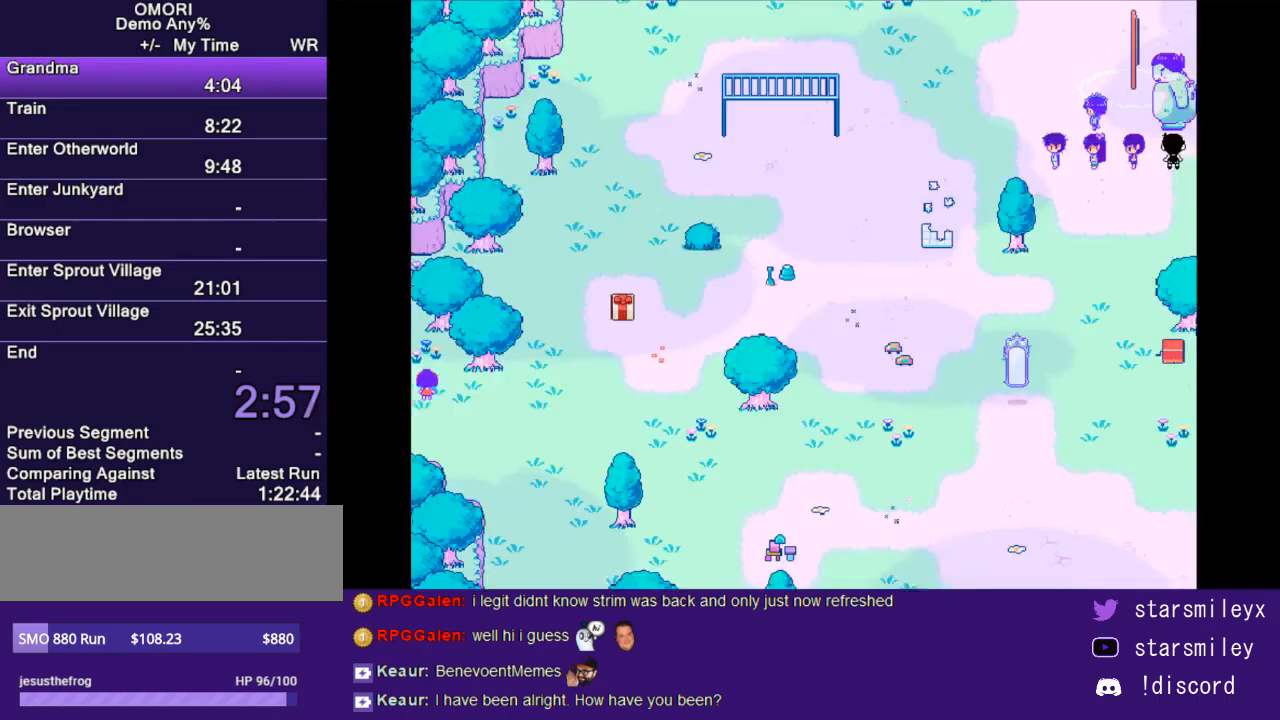
{"keys": [], "events": [[50, "x", "up"], [100, "return", "down"], [100, "x", "down"], [183, "return", "up"], [217, "x", "up"], [250, "return", "down"], [283, "x", "down"], [317, "return", "up"], [350, "x", "up"], [417, "return", "down"], [467, "x", "down"], [500, "return", "up"], [500, "x", "up"]]}
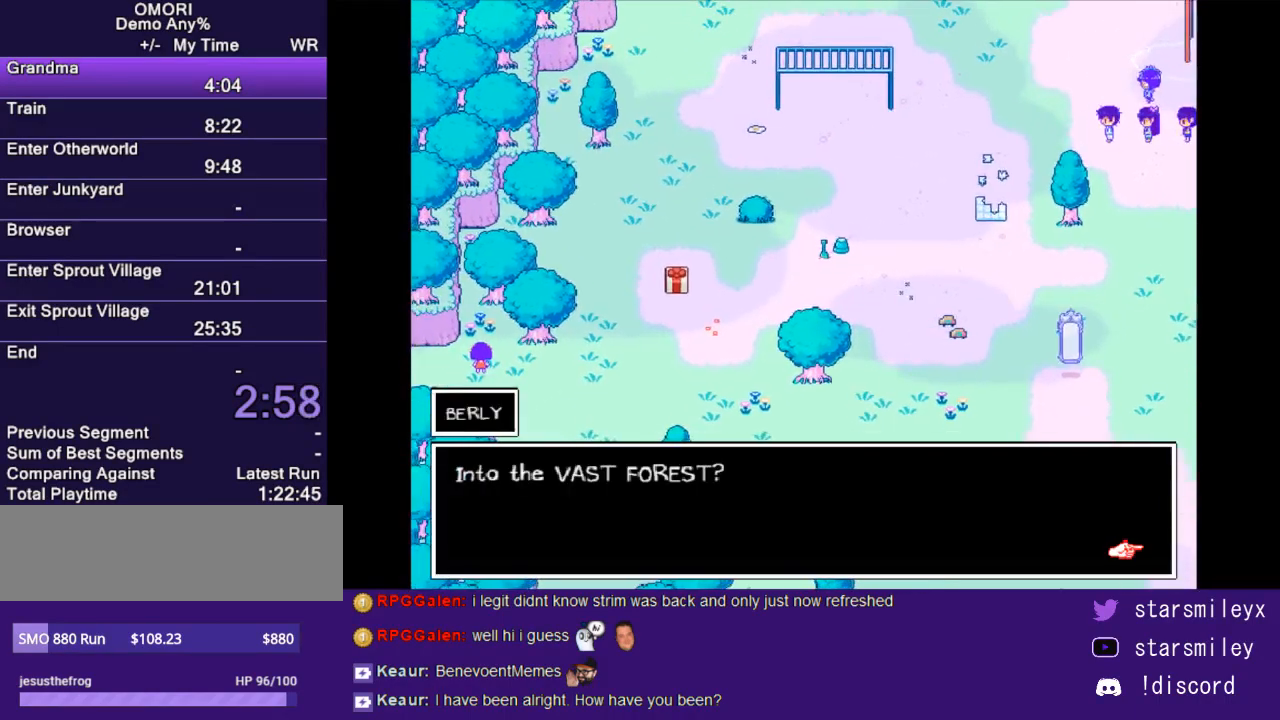
{"keys": [], "events": [[67, "return", "down"], [100, "x", "down"], [133, "return", "up"], [167, "x", "up"], [233, "return", "down"], [233, "x", "down"], [267, "return", "up"], [300, "x", "up"], [350, "return", "down"], [383, "x", "down"], [417, "return", "up"], [483, "x", "up"]]}
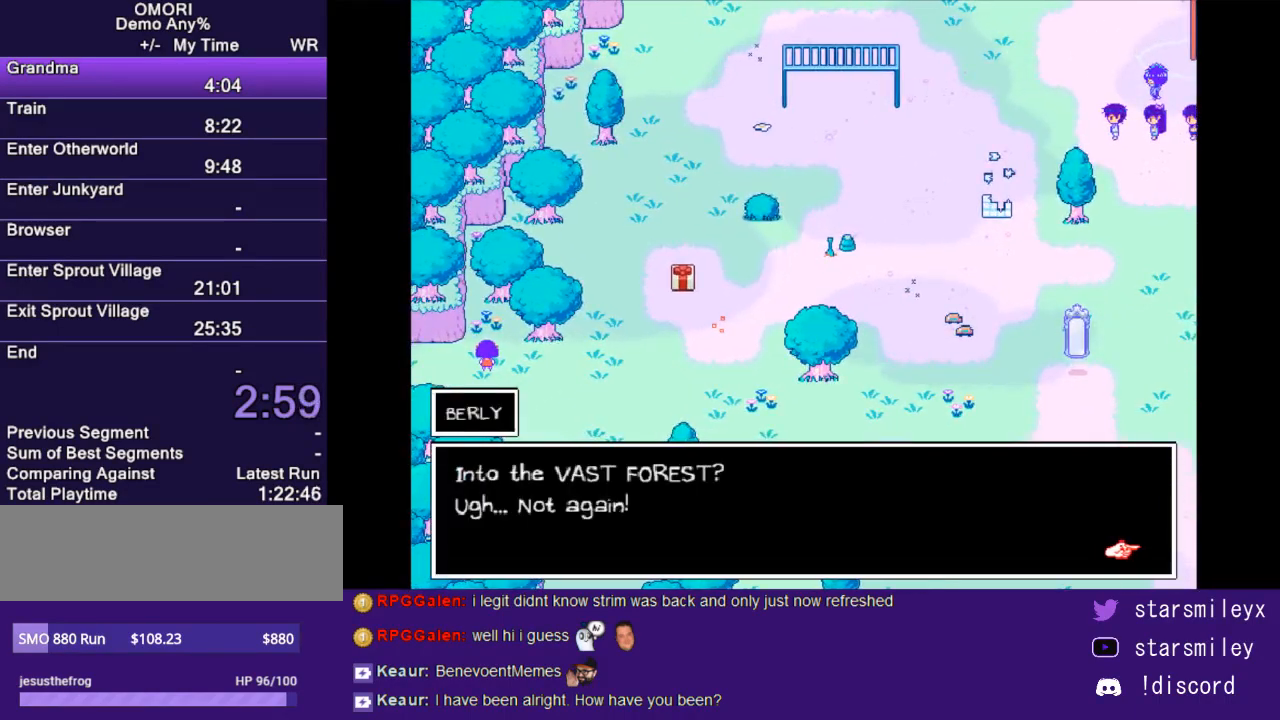
{"keys": [], "events": [[17, "return", "down"], [50, "return", "up"], [50, "x", "down"], [117, "x", "up"], [150, "return", "down"], [183, "return", "up"], [183, "x", "down"], [300, "return", "down"], [300, "x", "up"], [367, "return", "up"], [367, "x", "down"], [433, "return", "down"], [433, "x", "up"], [500, "return", "up"]]}
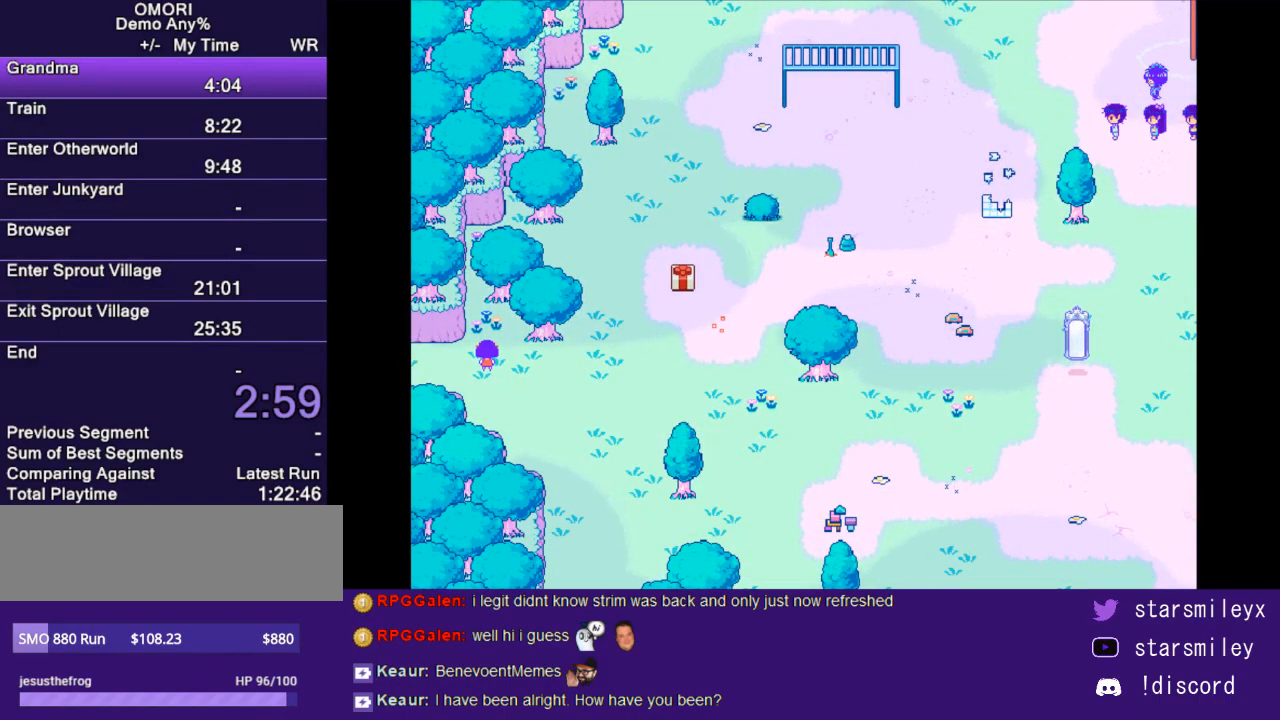
{"keys": [], "events": [[33, "x", "down"], [67, "return", "down"], [100, "x", "up"], [133, "return", "up"], [183, "x", "down"], [217, "return", "down"], [283, "return", "up"], [283, "x", "up"], [350, "return", "down"], [350, "x", "down"], [417, "return", "up"], [417, "x", "up"]]}
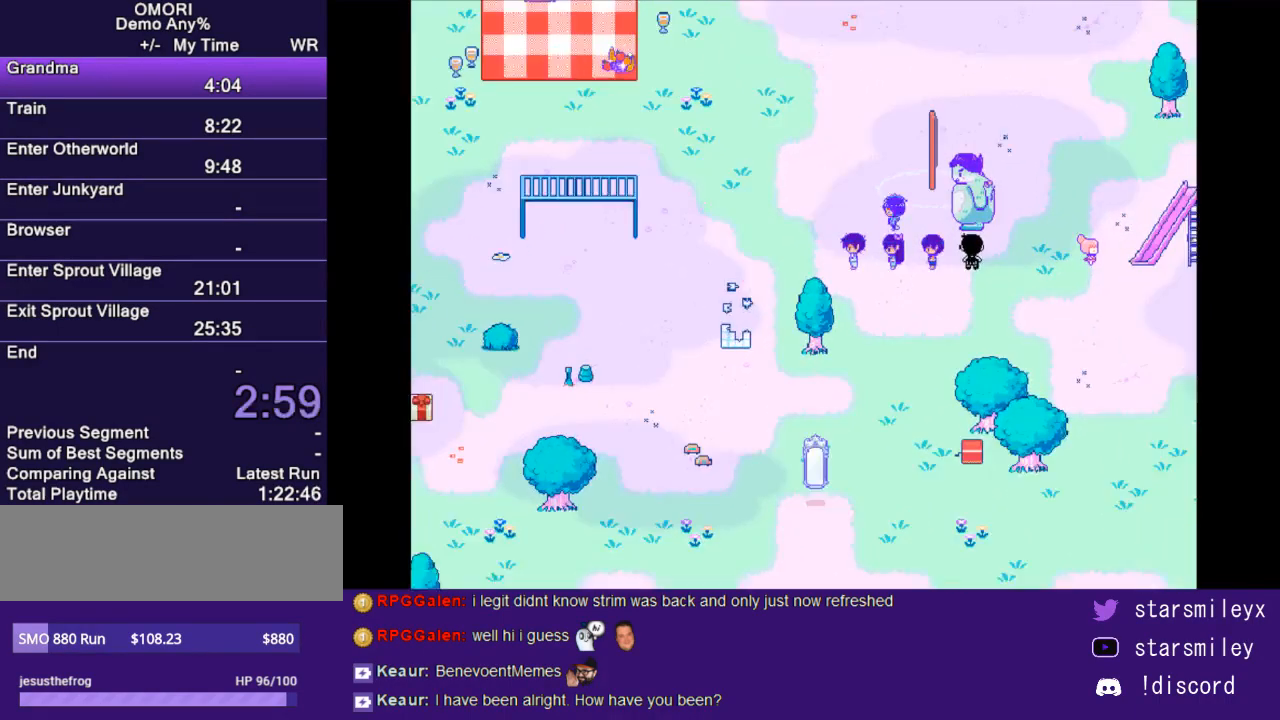
{"keys": ["return"], "events": [[17, "return", "down"], [17, "x", "down"], [83, "return", "up"], [83, "x", "up"], [200, "return", "down"], [200, "x", "down"], [267, "return", "up"], [267, "x", "up"], [367, "x", "down"], [433, "x", "up"], [500, "return", "down"]]}
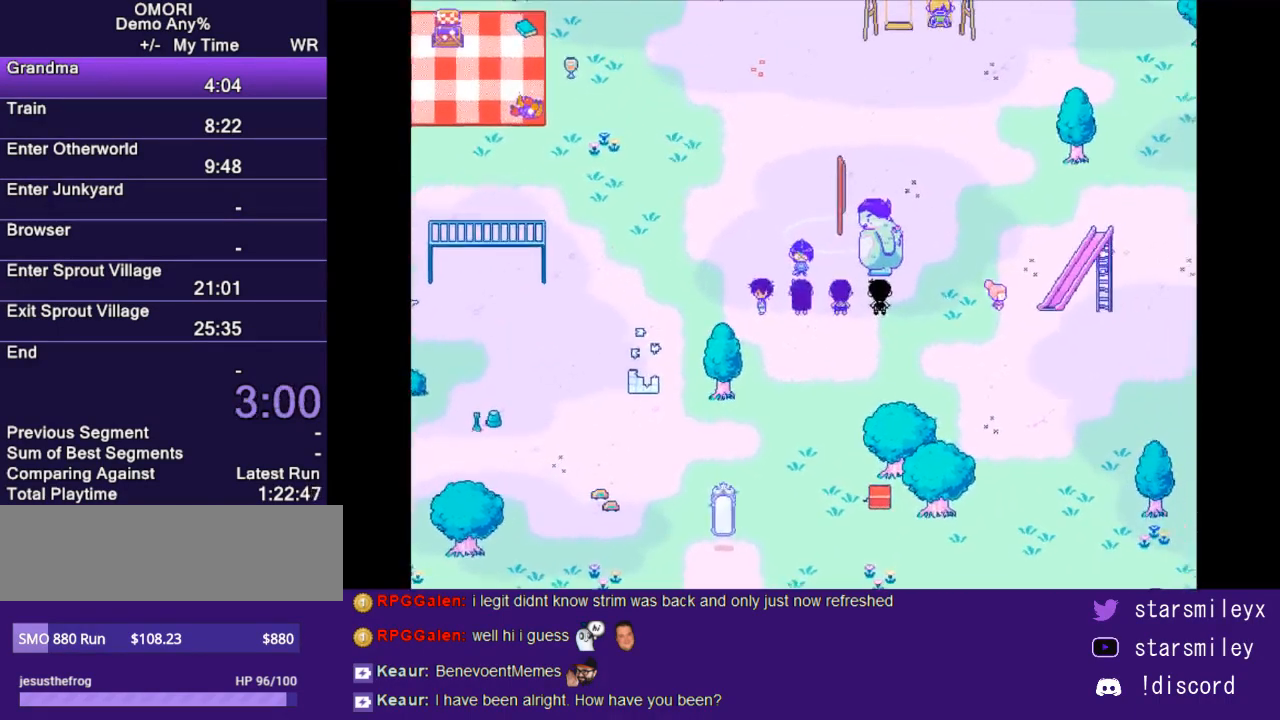
{"keys": ["return"], "events": [[33, "x", "down"], [67, "return", "up"], [117, "x", "up"], [183, "return", "down"], [217, "return", "up"], [217, "x", "down"], [283, "x", "up"], [317, "return", "down"], [350, "return", "up"], [383, "x", "down"], [467, "return", "down"], [467, "x", "up"]]}
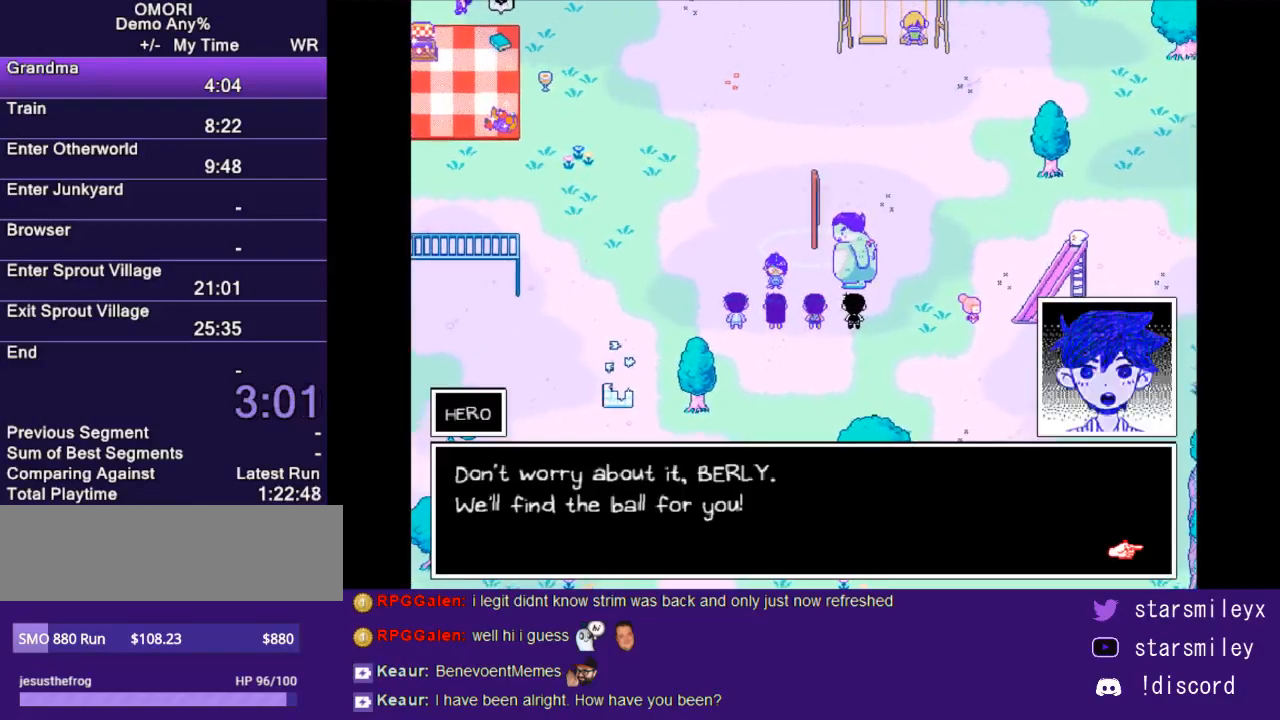
{"keys": [], "events": [[17, "return", "up"], [50, "x", "down"], [117, "return", "down"], [150, "return", "up"], [150, "x", "up"], [217, "x", "down"], [250, "return", "down"], [283, "return", "up"], [317, "x", "up"], [367, "x", "down"], [400, "return", "down"], [433, "return", "up"], [467, "x", "up"]]}
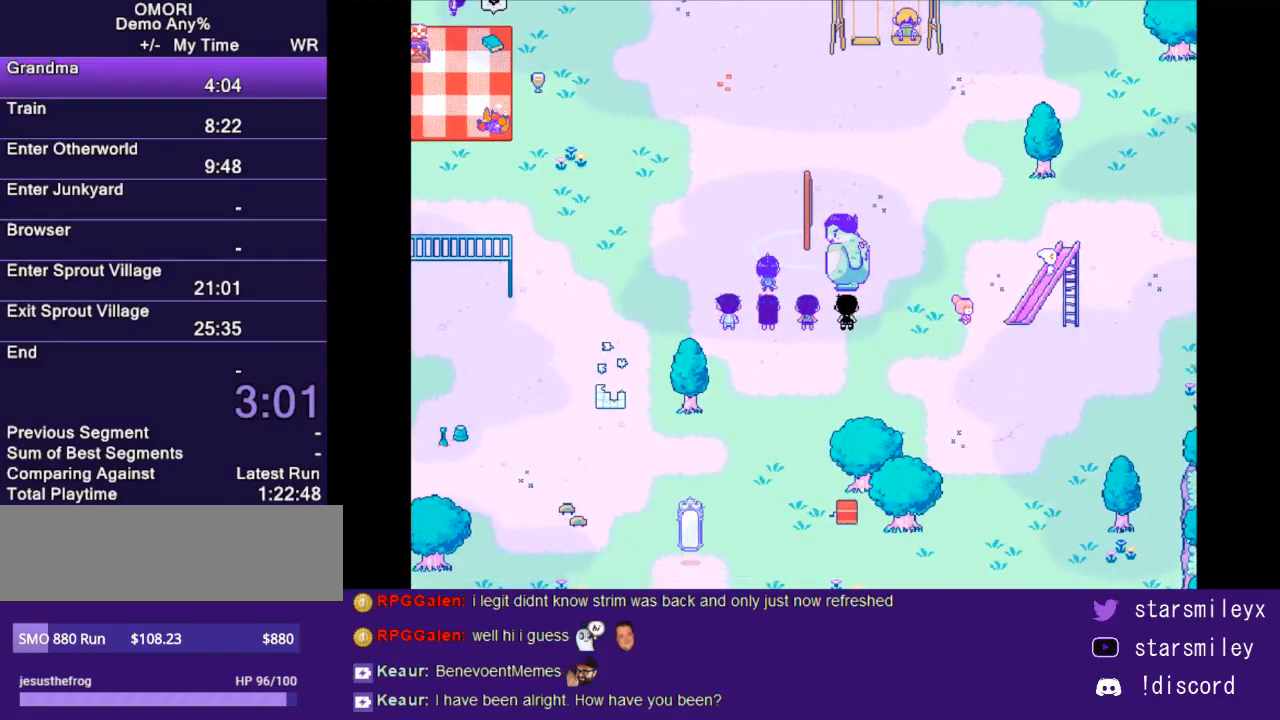
{"keys": ["return"], "events": [[33, "return", "down"], [33, "x", "down"], [100, "return", "up"], [100, "x", "up"], [200, "return", "down"], [233, "return", "up"], [383, "x", "down"], [450, "return", "down"], [483, "x", "up"]]}
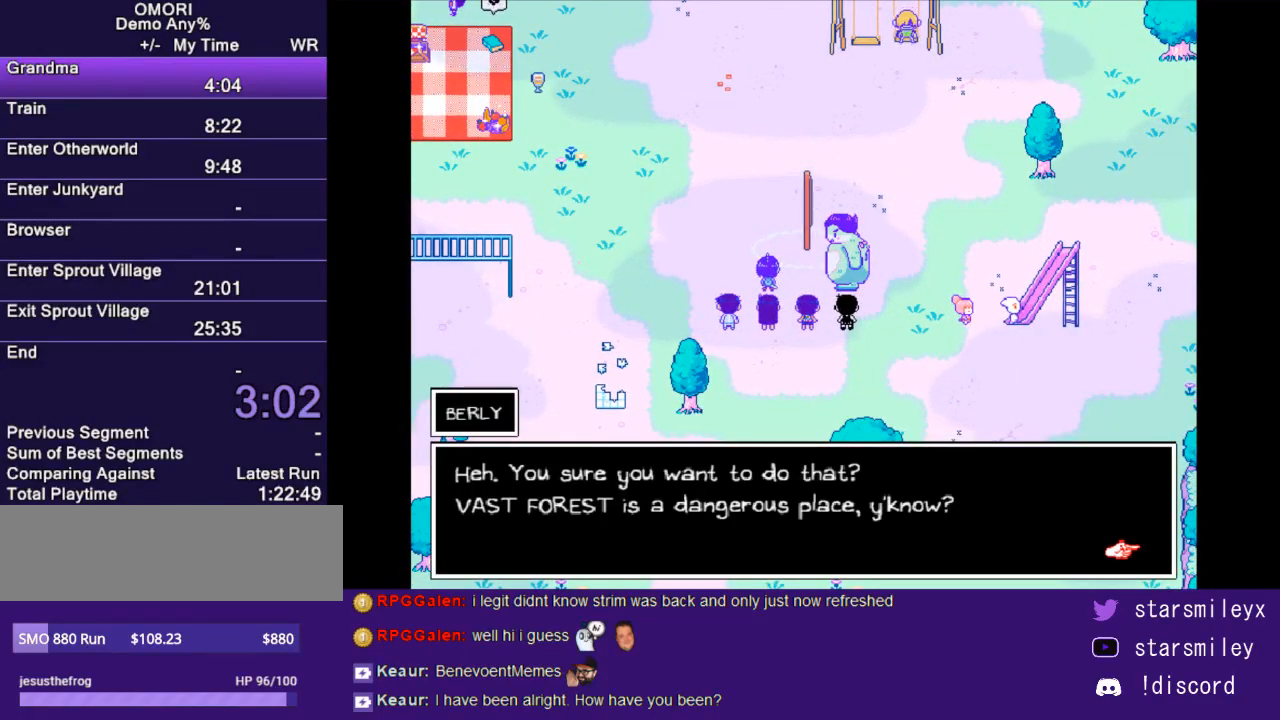
{"keys": [], "events": [[17, "return", "up"], [50, "x", "down"], [83, "return", "down"], [117, "x", "up"], [150, "return", "up"]]}
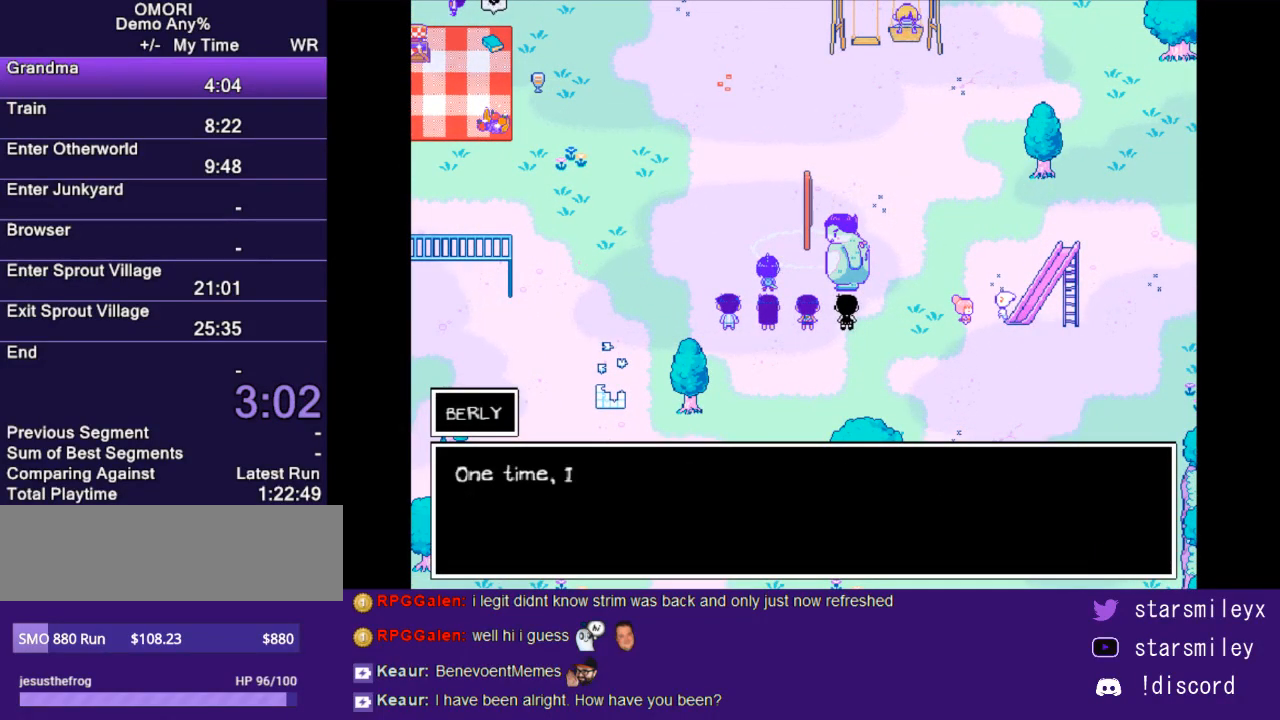
{"keys": [], "events": [[67, "x", "down"], [100, "x", "up"], [200, "x", "down"], [267, "x", "up"]]}
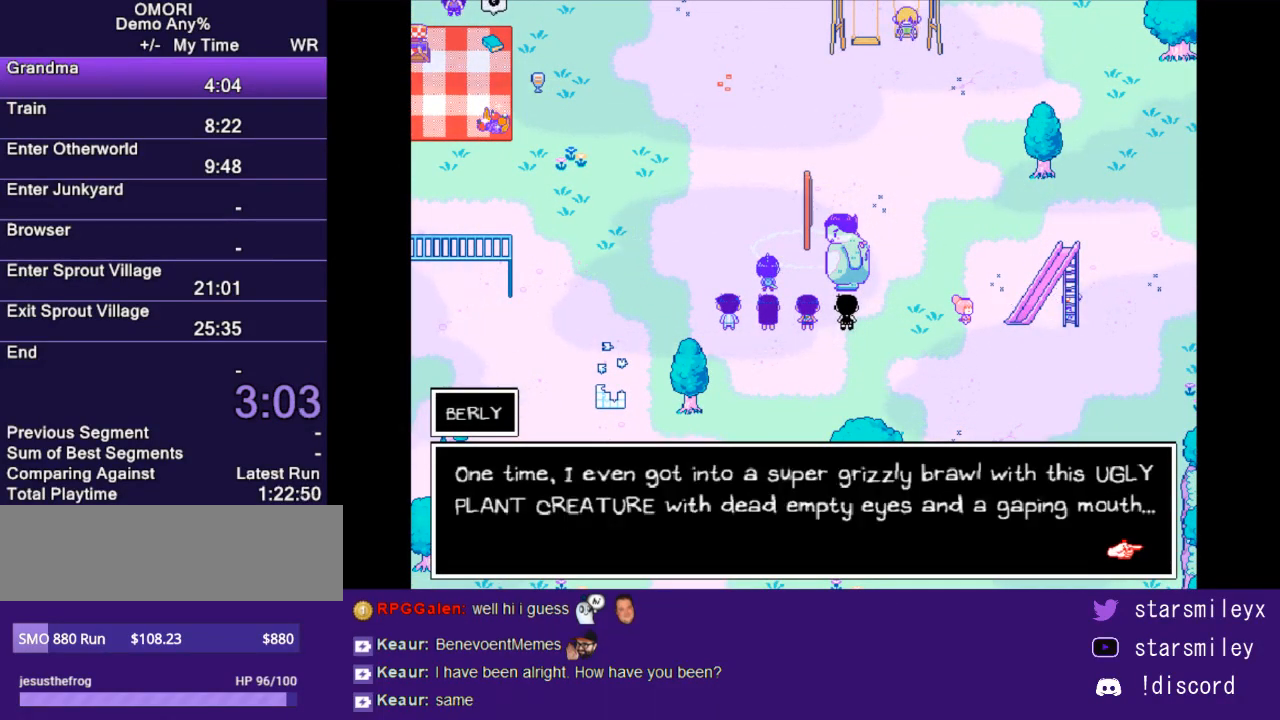
{"keys": [], "events": [[50, "x", "down"], [117, "x", "up"], [217, "x", "down"], [317, "x", "up"], [383, "x", "down"], [433, "return", "down"], [467, "return", "up"], [467, "x", "up"]]}
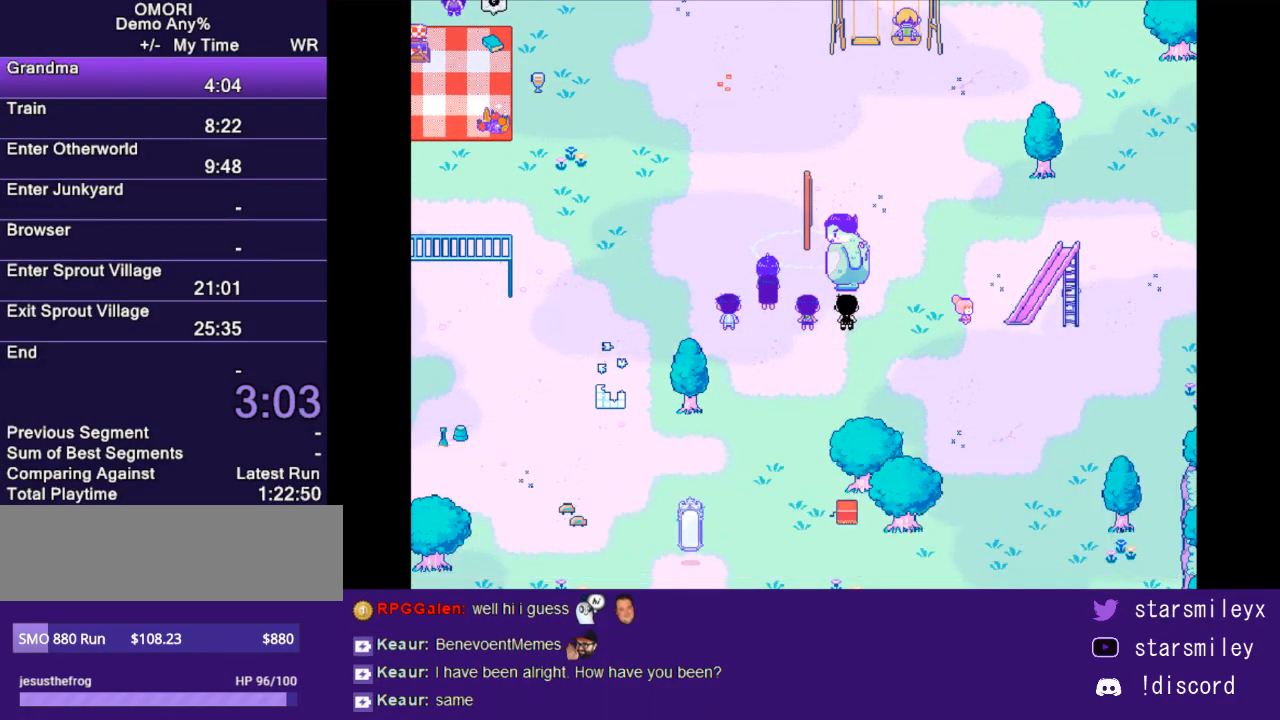
{"keys": ["return"], "events": [[33, "return", "down"], [33, "x", "down"], [100, "return", "up"], [133, "x", "up"], [167, "return", "down"], [200, "x", "down"], [233, "return", "up"], [267, "x", "up"], [317, "return", "down"], [383, "return", "up"], [383, "x", "down"], [450, "return", "down"], [450, "x", "up"]]}
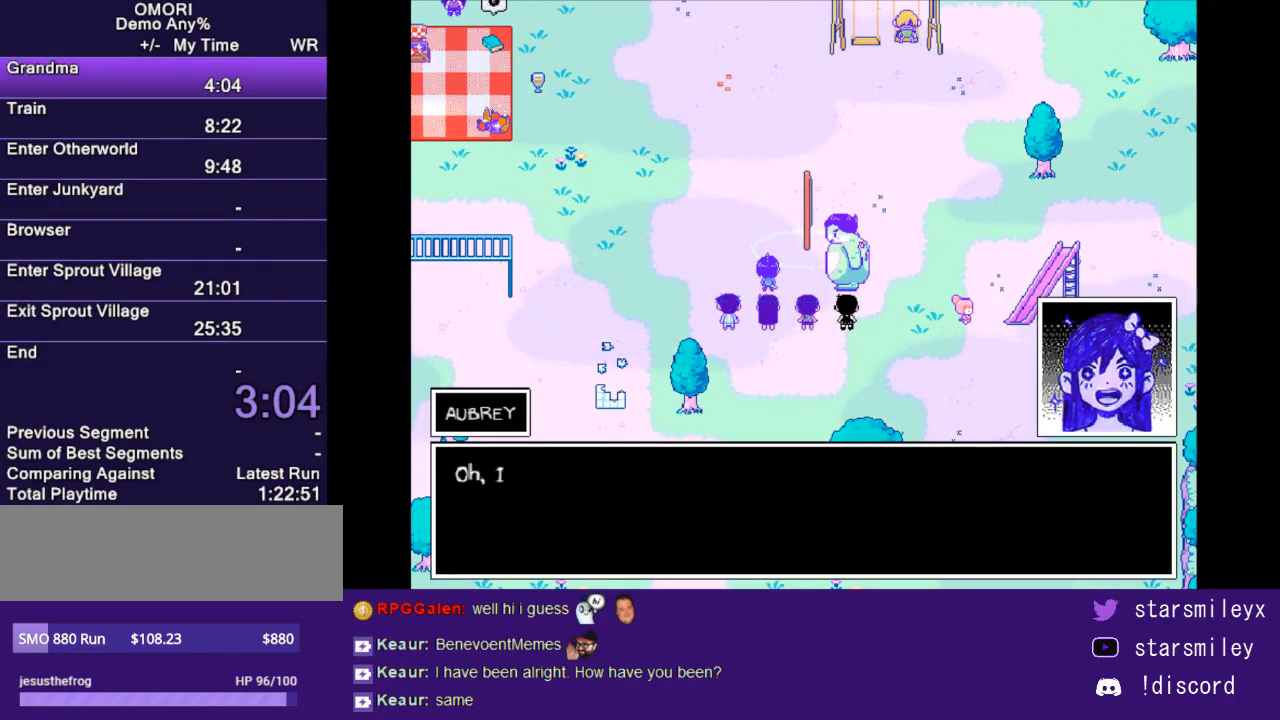
{"keys": [], "events": [[17, "x", "down"], [50, "return", "up"], [117, "return", "down"], [117, "x", "up"], [183, "return", "up"], [183, "x", "down"], [267, "return", "down"], [267, "x", "up"], [300, "return", "up"], [367, "x", "down"], [400, "return", "down"], [433, "x", "up"], [467, "return", "up"]]}
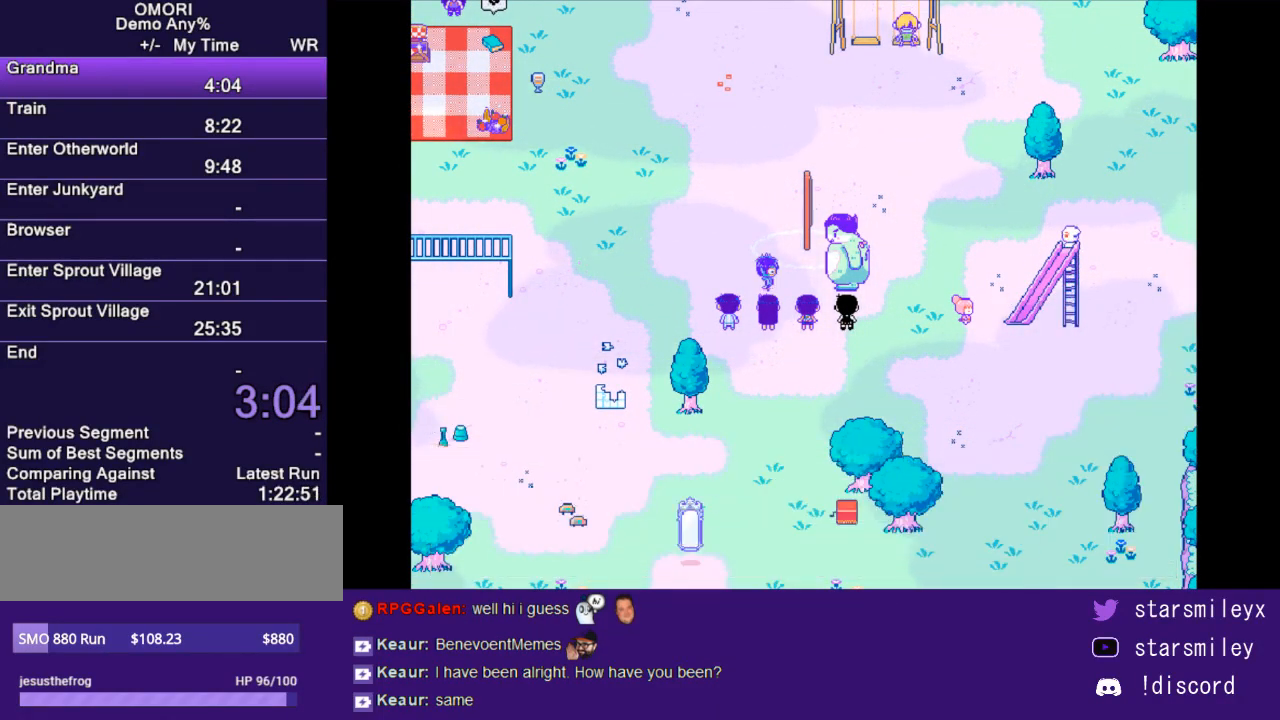
{"keys": ["return"], "events": [[33, "return", "down"], [33, "x", "down"], [67, "return", "up"], [100, "x", "up"], [183, "return", "down"], [183, "x", "down"], [250, "return", "up"], [283, "x", "up"], [317, "return", "down"], [350, "x", "down"], [383, "return", "up"], [417, "x", "up"], [483, "return", "down"]]}
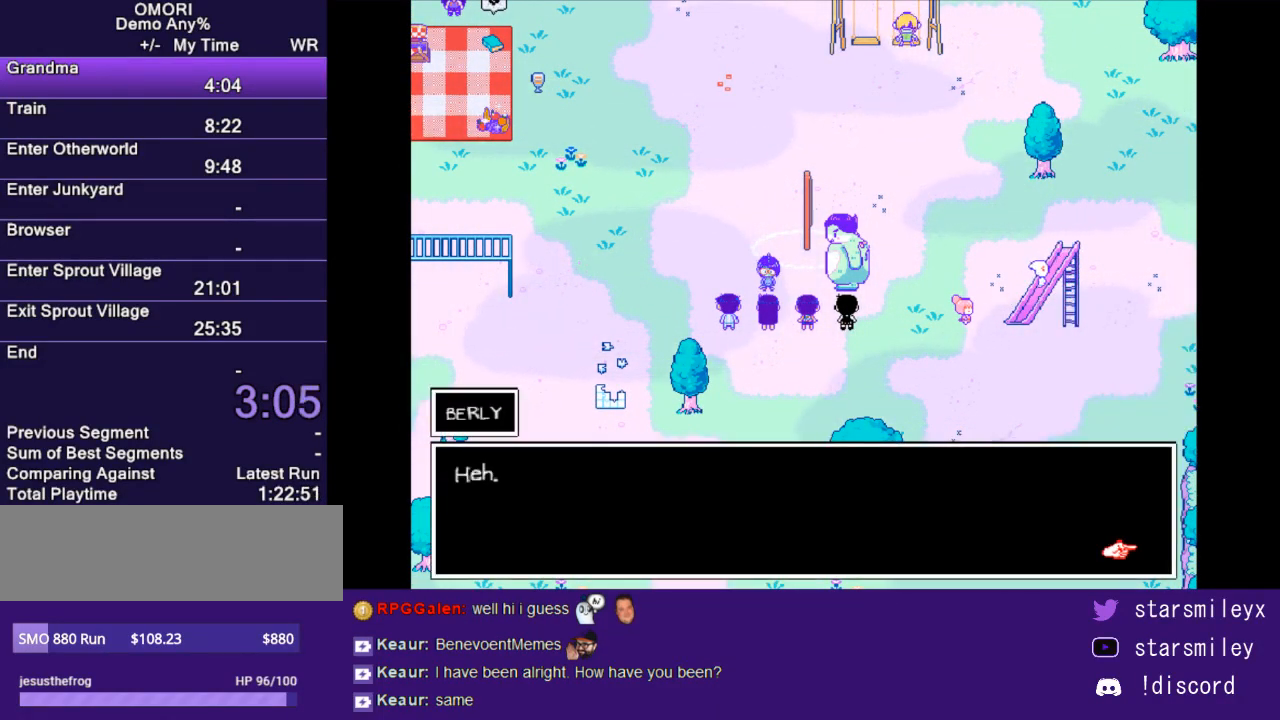
{"keys": [], "events": [[17, "x", "down"], [67, "return", "up"], [100, "x", "up"], [133, "return", "down"], [200, "return", "up"], [200, "x", "down"], [267, "return", "down"], [267, "x", "up"], [333, "return", "up"], [367, "x", "down"], [450, "return", "down"], [450, "x", "up"], [467, "return", "up"]]}
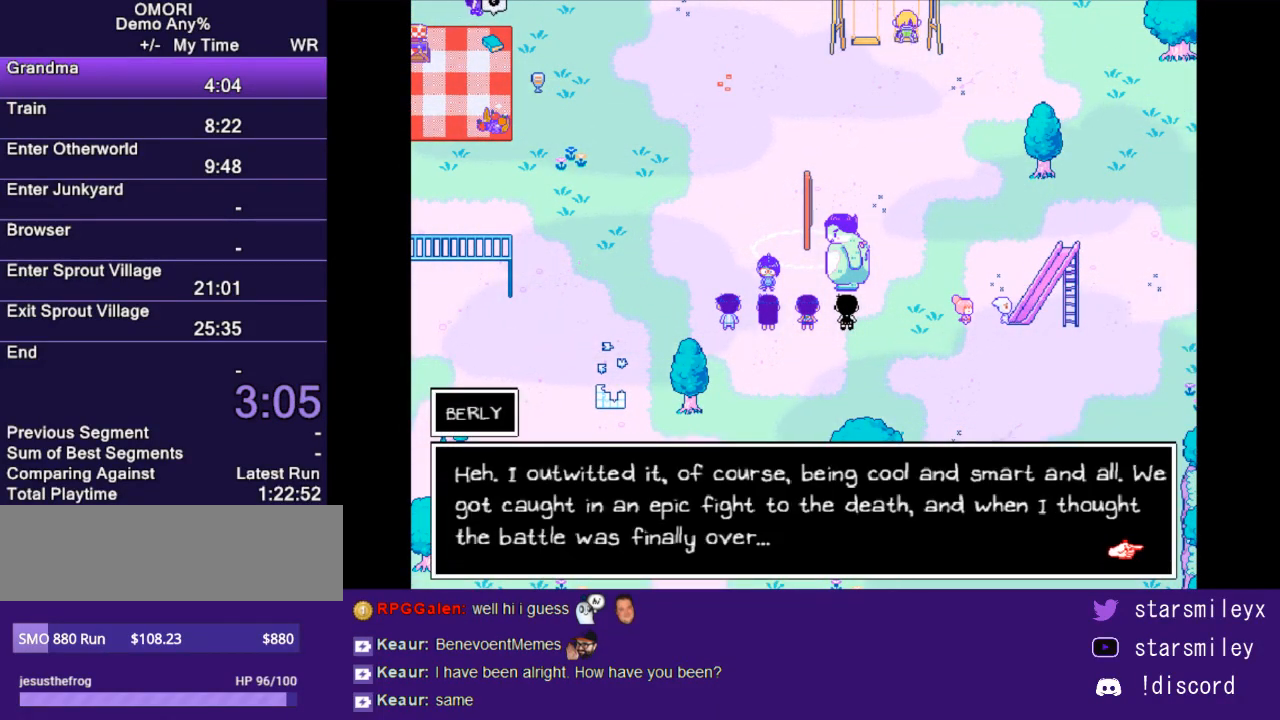
{"keys": [], "events": [[50, "x", "down"], [83, "return", "down"], [117, "x", "up"], [150, "return", "up"], [183, "x", "down"], [217, "return", "down"], [283, "return", "up"], [283, "x", "up"], [350, "return", "down"], [350, "x", "down"], [433, "return", "up"], [467, "x", "up"]]}
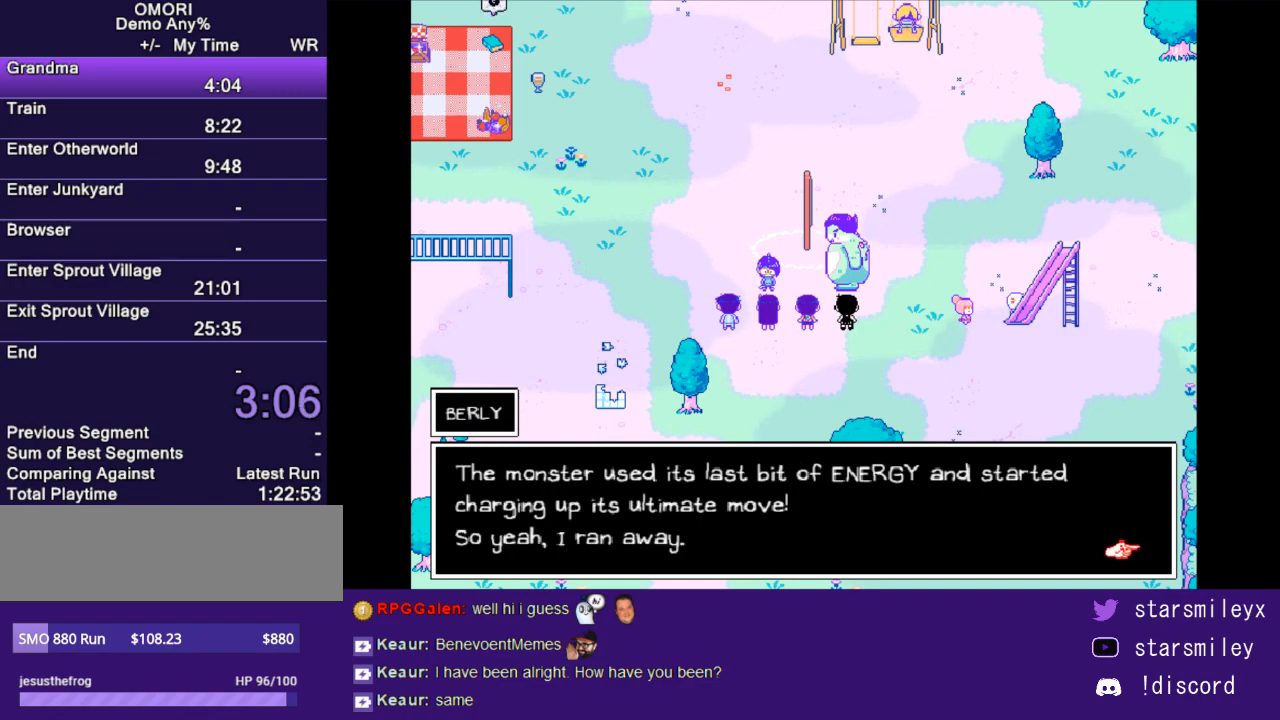
{"keys": [], "events": [[33, "return", "down"], [33, "x", "down"], [67, "return", "up"], [133, "x", "up"], [167, "return", "down"], [200, "return", "up"], [200, "x", "down"], [267, "x", "up"], [317, "return", "down"], [383, "return", "up"], [383, "x", "down"], [450, "return", "down"], [450, "x", "up"], [483, "return", "up"]]}
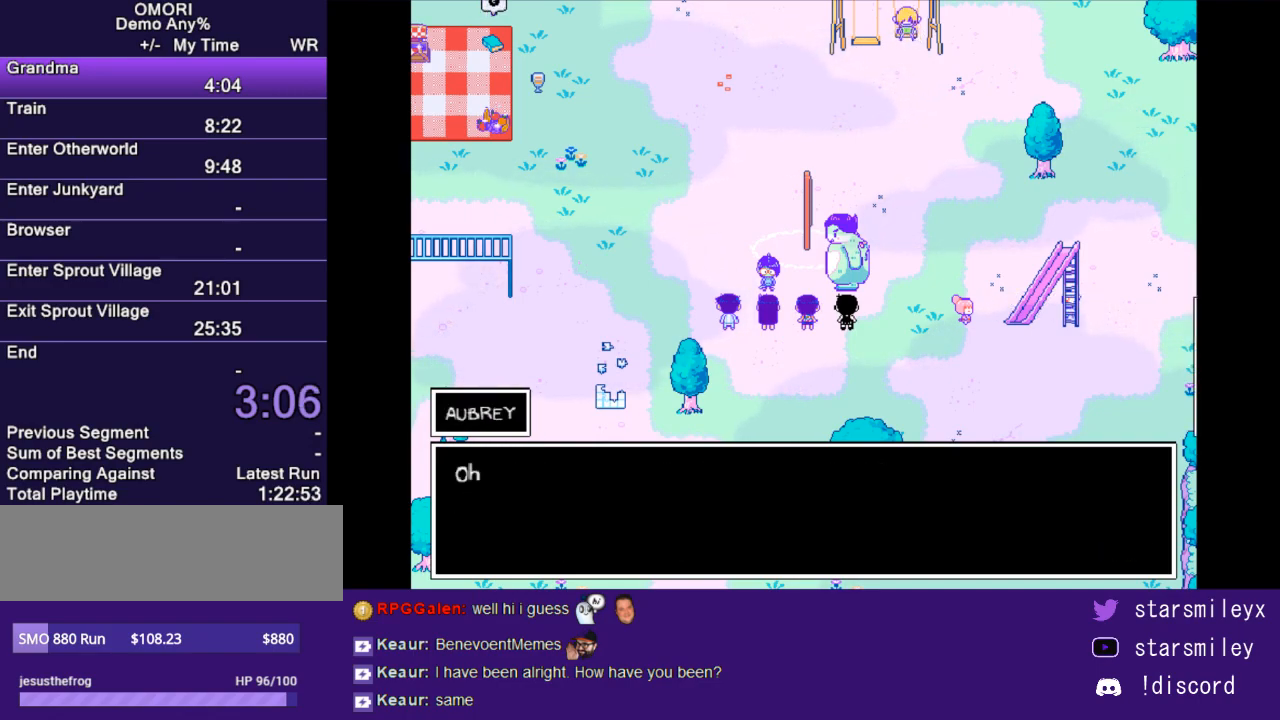
{"keys": [], "events": [[50, "x", "down"], [83, "return", "down"], [117, "x", "up"], [150, "return", "up"], [200, "x", "down"], [233, "return", "down"], [300, "return", "up"], [300, "x", "up"], [367, "x", "down"], [400, "return", "down"], [433, "return", "up"], [433, "x", "up"]]}
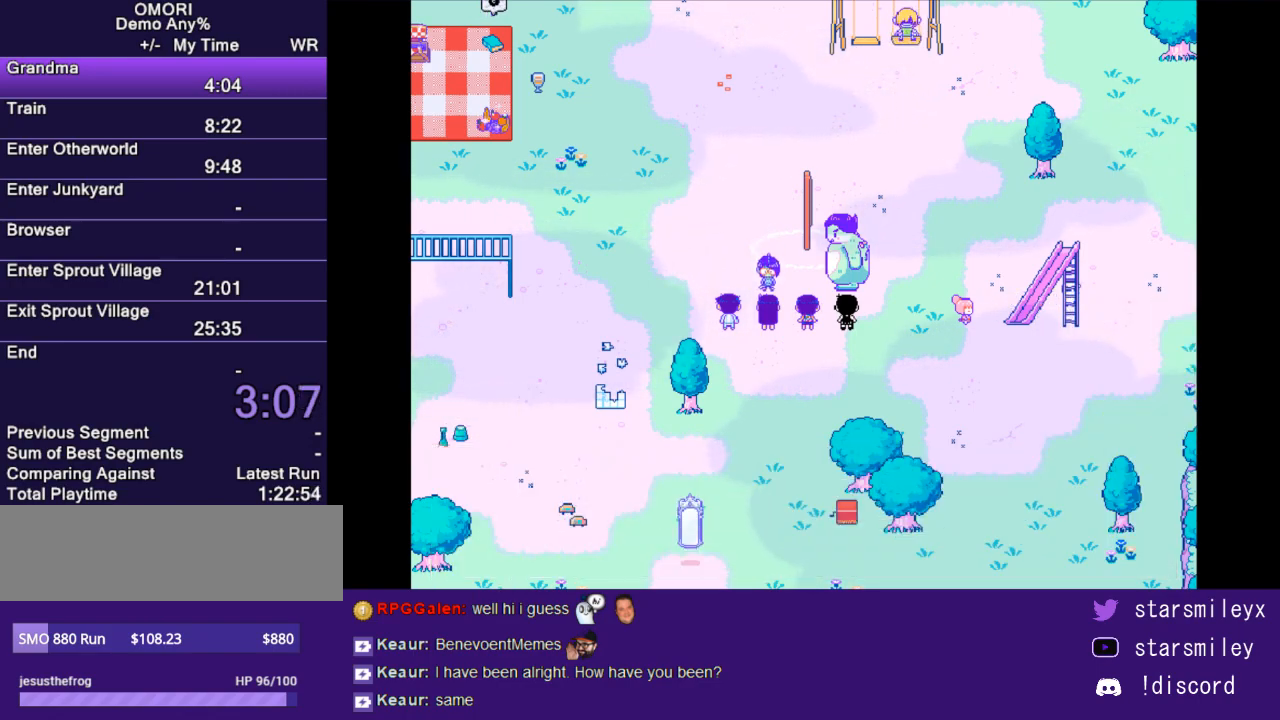
{"keys": ["return"], "events": [[33, "return", "down"], [33, "x", "down"], [67, "return", "up"], [100, "x", "up"], [183, "return", "down"], [183, "x", "down"], [250, "return", "up"], [267, "x", "up"], [317, "return", "down"], [383, "x", "down"], [417, "return", "up"], [450, "x", "up"], [483, "return", "down"]]}
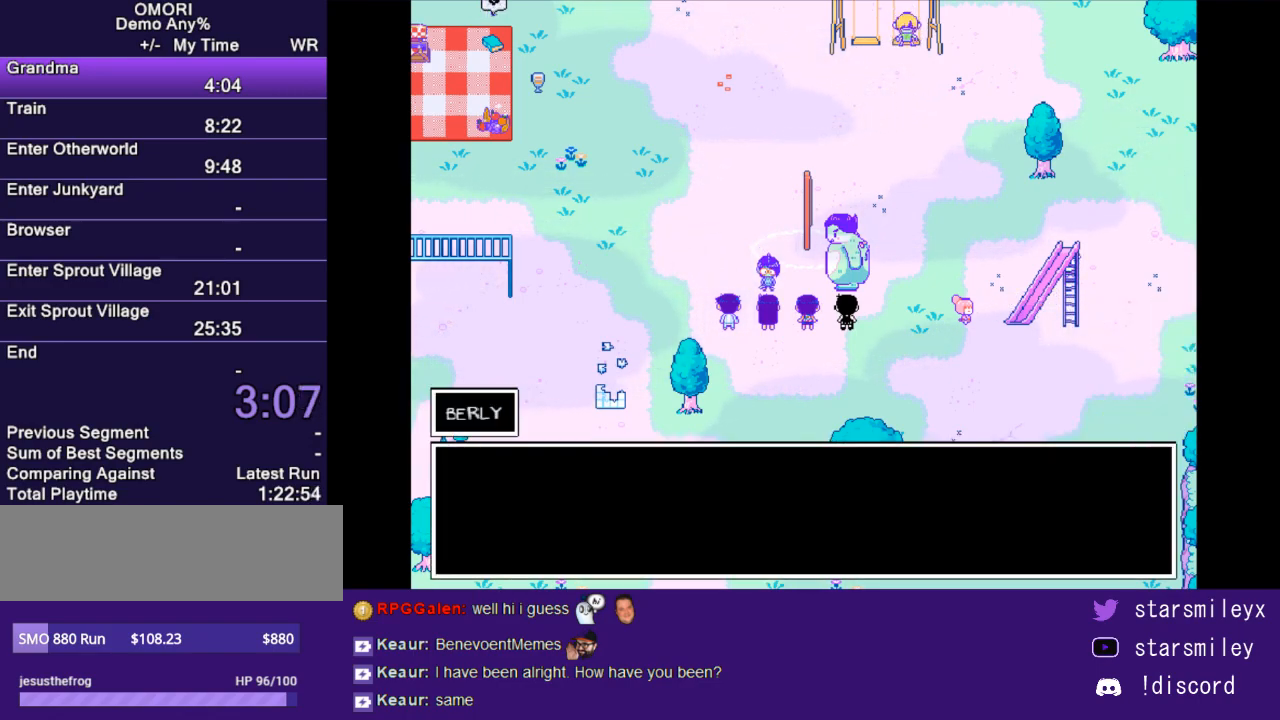
{"keys": ["return"], "events": [[67, "return", "up"], [67, "x", "down"], [133, "x", "up"], [167, "return", "down"], [200, "x", "down"], [233, "return", "up"], [267, "x", "up"], [300, "return", "down"], [367, "return", "up"], [367, "x", "down"], [433, "x", "up"], [467, "return", "down"]]}
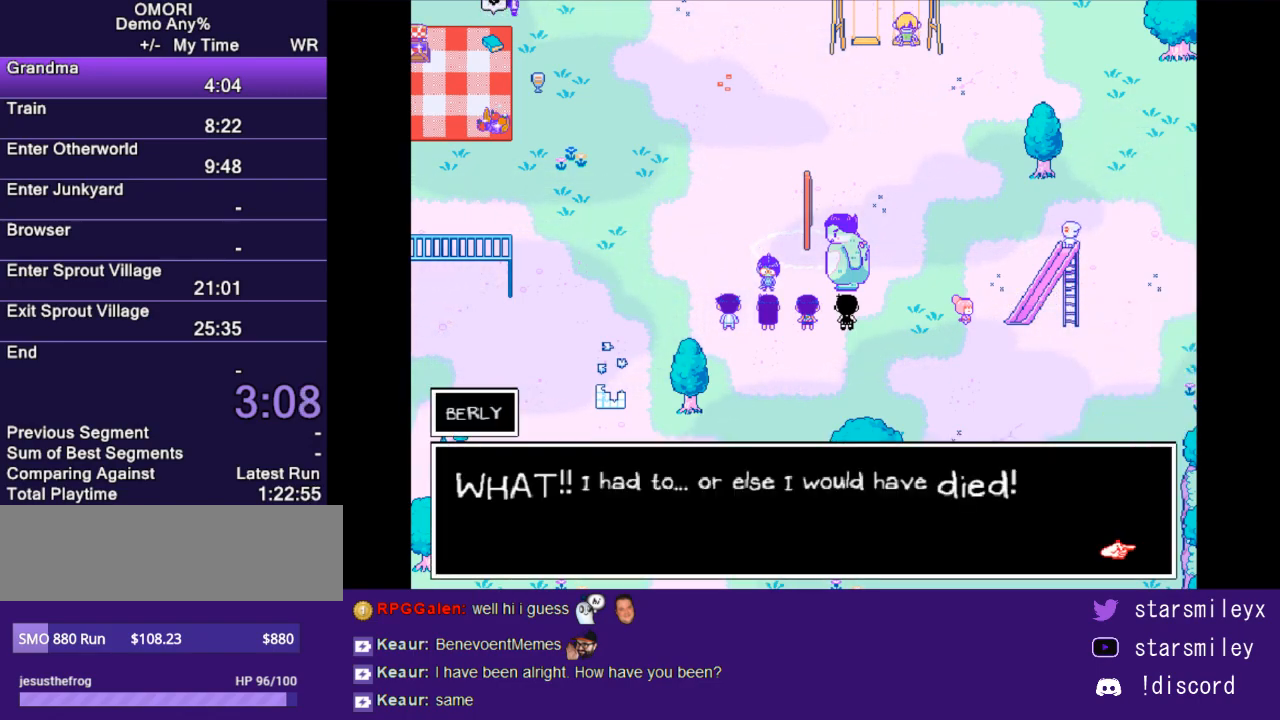
{"keys": [], "events": [[17, "return", "up"], [50, "x", "down"], [117, "return", "down"], [117, "x", "up"], [150, "return", "up"], [217, "x", "down"], [250, "return", "down"], [283, "x", "up"], [317, "return", "up"], [367, "x", "down"], [400, "return", "down"], [433, "x", "up"], [467, "return", "up"]]}
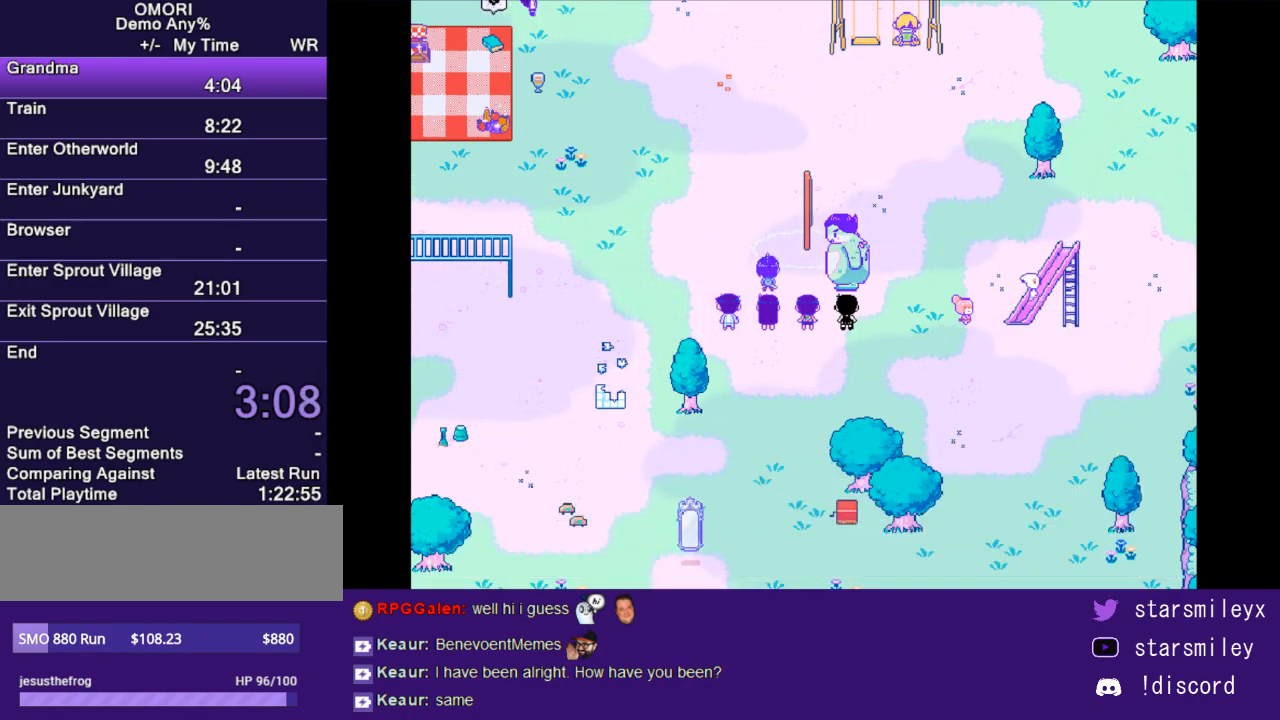
{"keys": [], "events": [[33, "x", "down"], [67, "return", "down"], [100, "return", "up"], [100, "x", "up"], [200, "return", "down"], [200, "x", "down"], [267, "return", "up"], [267, "x", "up"], [350, "return", "down"], [383, "x", "down"], [417, "return", "up"], [450, "x", "up"]]}
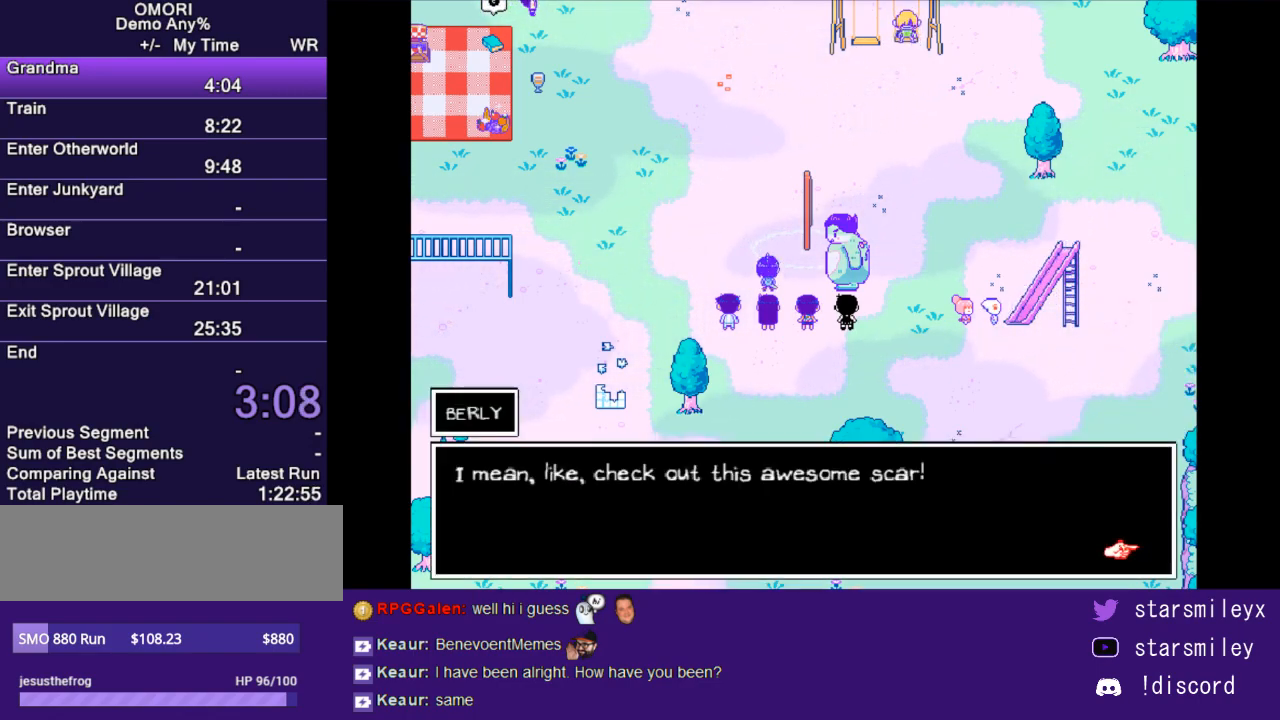
{"keys": [], "events": [[50, "return", "down"], [50, "x", "down"], [83, "return", "up"], [117, "x", "up"], [200, "return", "down"], [233, "x", "down"], [267, "return", "up"], [300, "x", "up"], [367, "return", "down"], [367, "x", "down"], [400, "return", "up"], [467, "x", "up"]]}
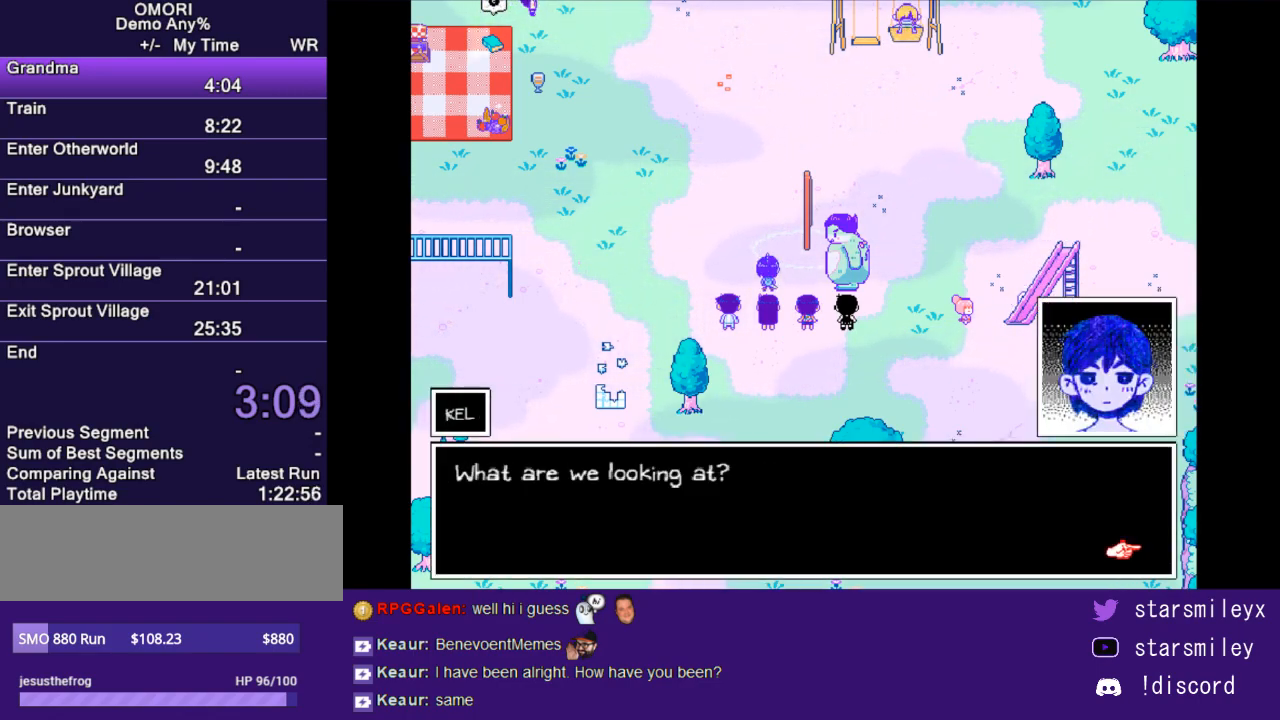
{"keys": ["return"], "events": [[17, "return", "down"], [50, "x", "down"], [83, "return", "up"], [150, "x", "up"], [183, "return", "down"], [217, "x", "down"], [250, "return", "up"], [283, "x", "up"], [317, "return", "down"], [367, "x", "down"], [400, "return", "up"], [467, "x", "up"], [500, "return", "down"]]}
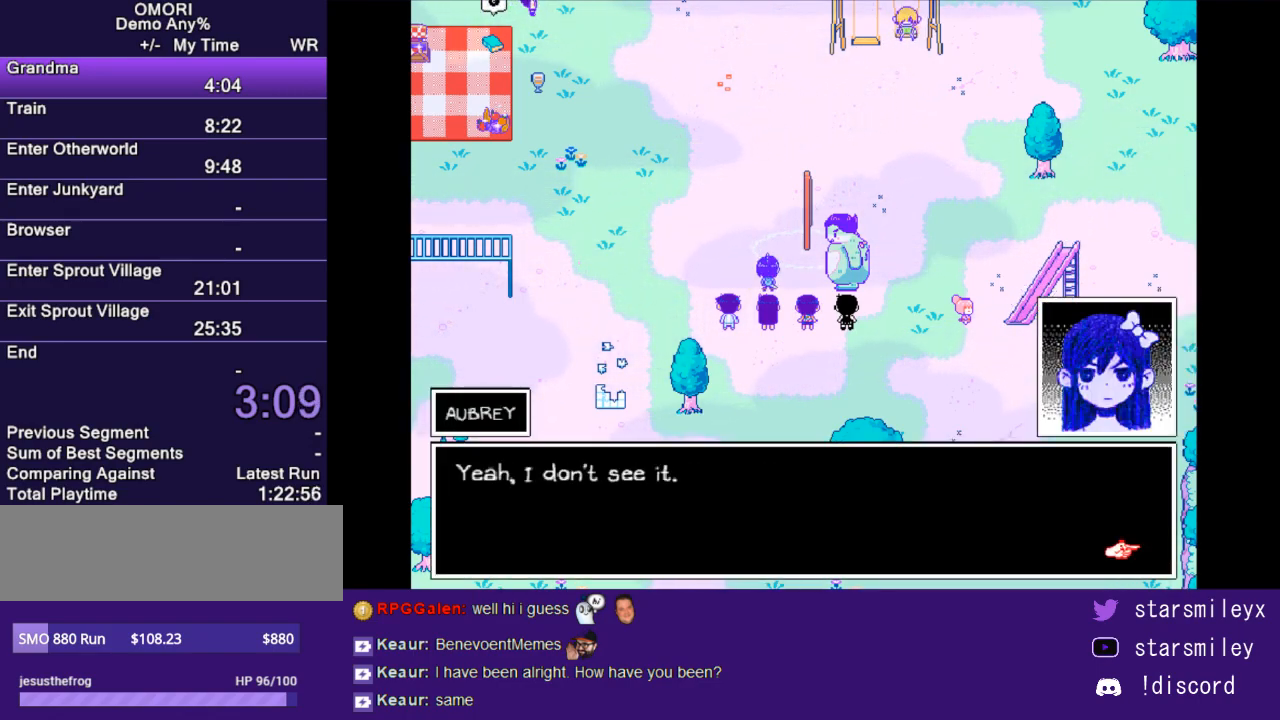
{"keys": ["return"], "events": [[50, "return", "up"], [50, "x", "down"], [83, "x", "up"], [150, "return", "down"], [183, "x", "down"], [217, "return", "up"], [267, "x", "up"], [317, "return", "down"], [367, "return", "up"], [367, "x", "down"], [433, "x", "up"], [500, "return", "down"]]}
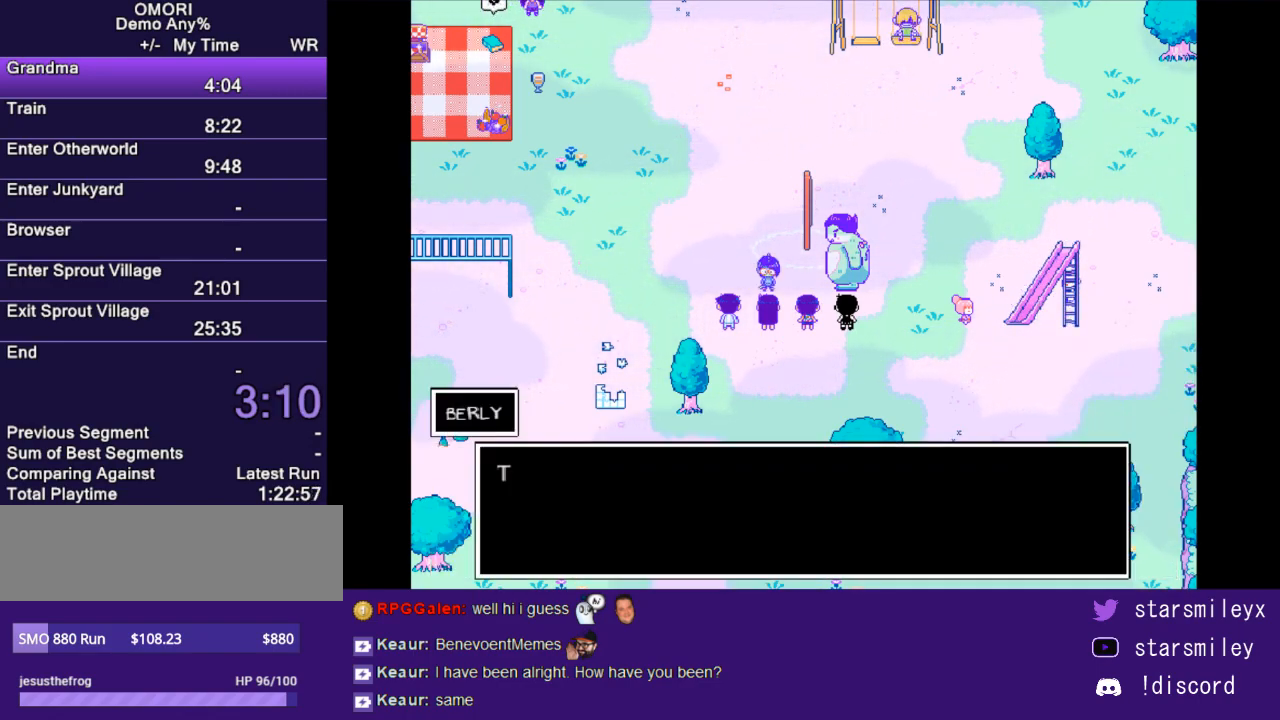
{"keys": ["return", "x"], "events": [[67, "return", "up"], [283, "x", "down"], [317, "return", "down"], [383, "return", "up"], [383, "x", "up"], [450, "x", "down"], [483, "return", "down"]]}
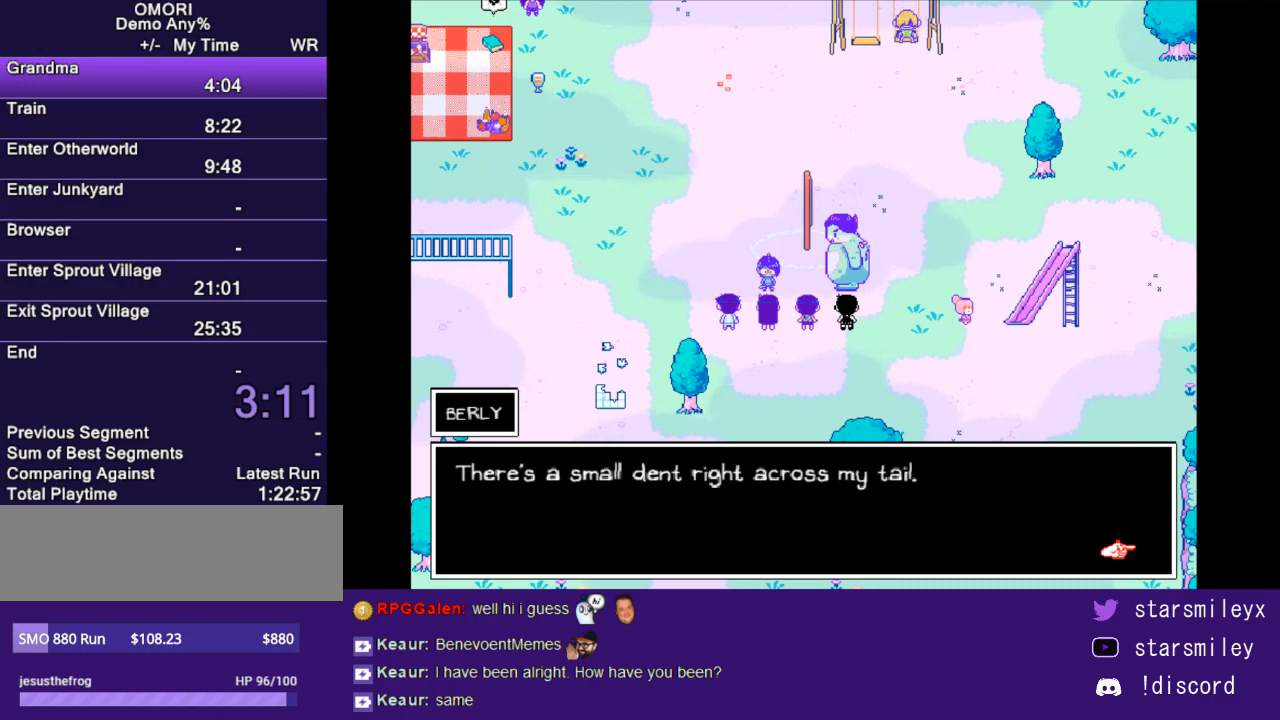
{"keys": ["return", "x"], "events": [[17, "x", "up"], [50, "return", "up"], [117, "x", "down"], [167, "return", "down"], [200, "return", "up"], [200, "x", "up"], [300, "return", "down"], [300, "x", "down"], [367, "return", "up"], [367, "x", "up"], [467, "return", "down"], [467, "x", "down"]]}
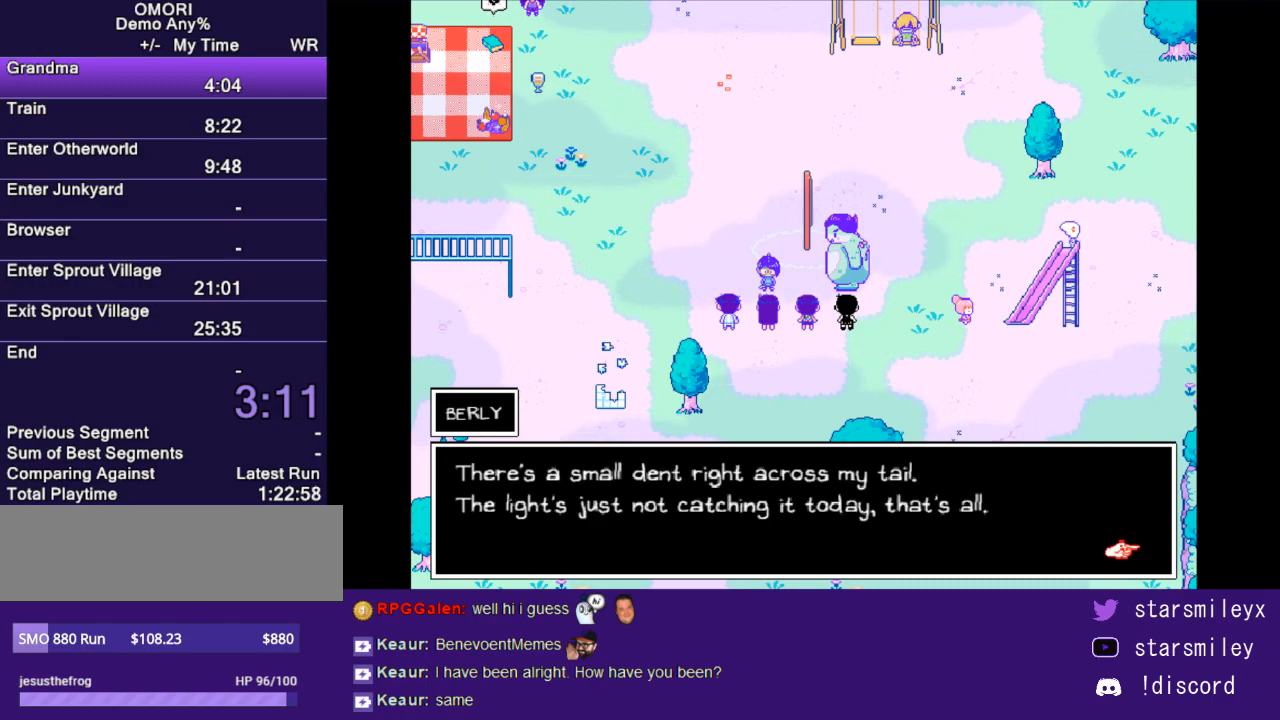
{"keys": ["return", "x"], "events": [[50, "return", "up"], [50, "x", "up"], [150, "return", "down"], [150, "x", "down"], [217, "return", "up"], [217, "x", "up"], [317, "return", "down"], [317, "x", "down"], [383, "return", "up"], [383, "x", "up"], [450, "x", "down"], [483, "return", "down"]]}
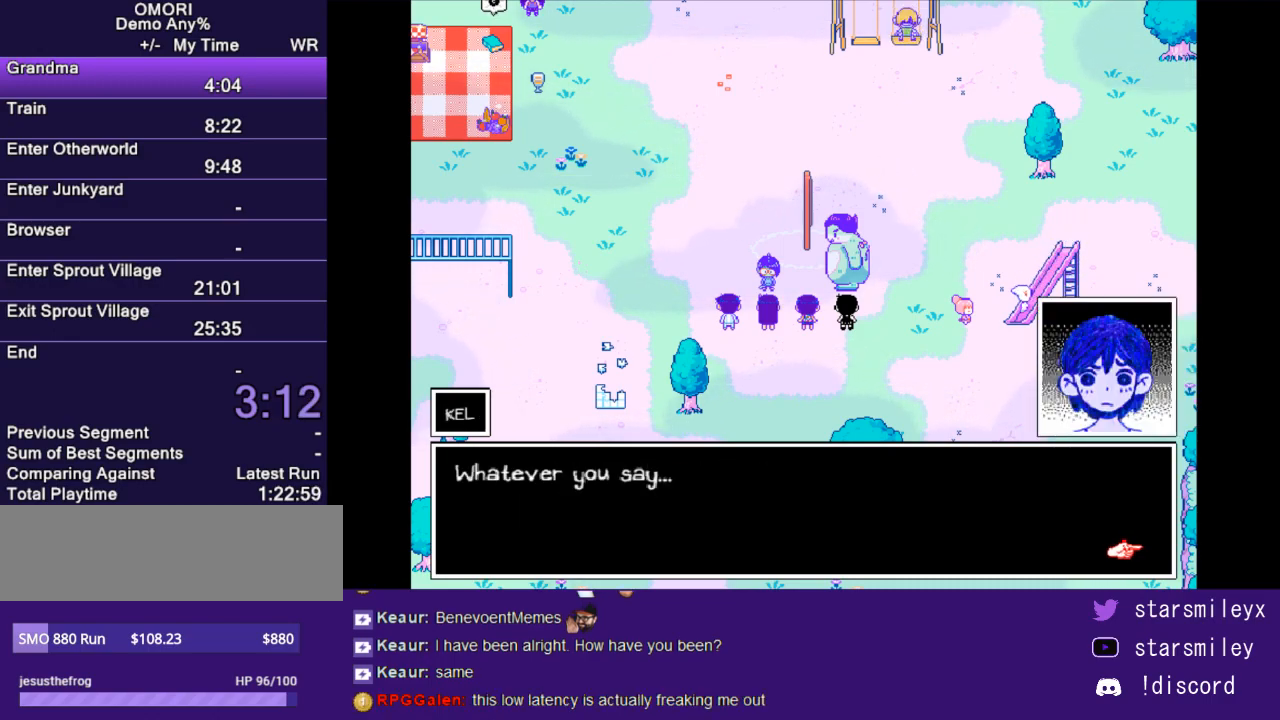
{"keys": ["x"], "events": [[67, "return", "up"], [67, "x", "up"], [133, "return", "down"], [133, "x", "down"], [200, "return", "up"], [200, "x", "up"], [317, "x", "down"], [333, "return", "down"], [417, "return", "up"], [417, "x", "up"], [483, "x", "down"]]}